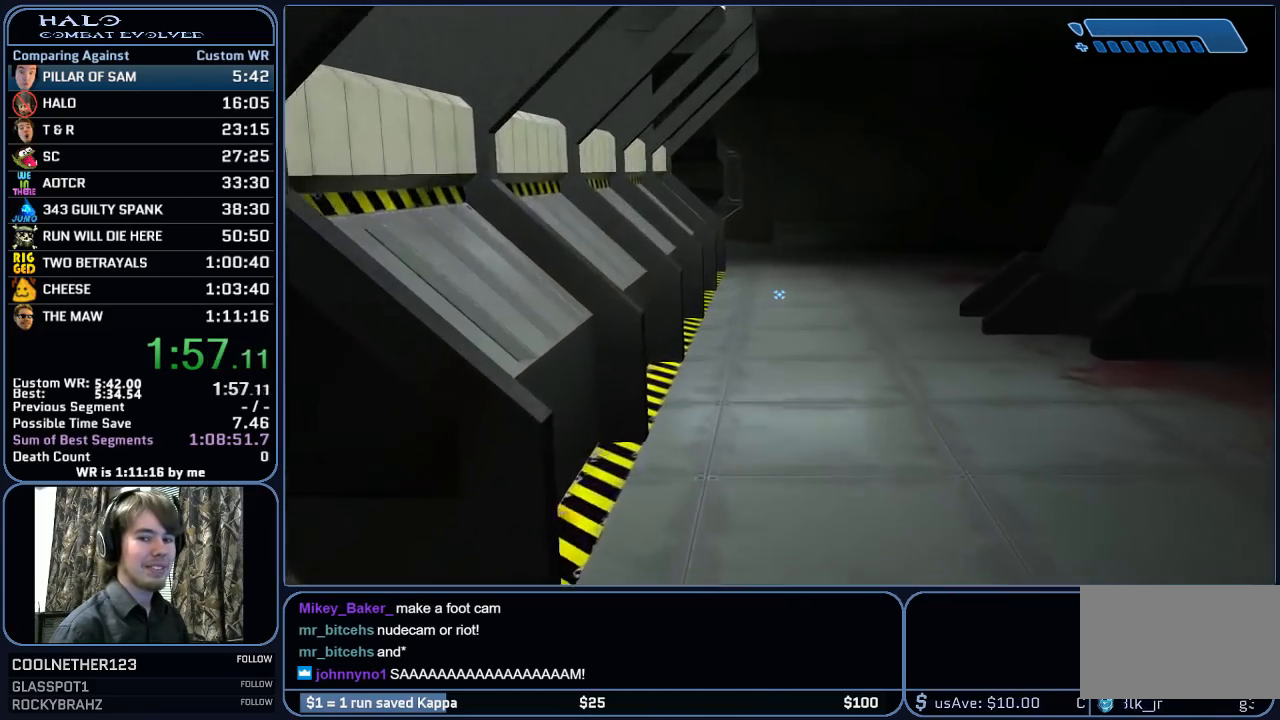
Gameplay with keyboard and mouse; each line is a JSON object with the keys and mouse buttons held at the frame after it. "events" lists presses ("down") and releases ("up") of "1", "2", "3", "4", "5", "a", "alt", "c", "ctrl", "d", "e", "f", "g", "q", "r", "s", "shift", "space", "t", "tab", "v", "w", "x", "z", "mouse_left", "mouse_middle", "mouse_right", "mouse_mb4", "mouse_mb5", "mouse_wheel_up" and "mouse_wheel_down" between this image and that frame as [ms after this image, input, new state], when the widget could be followed in between. "mouse_left", "mouse_middle", "mouse_right", "mouse_mb4", "mouse_mb5", "mouse_wheel_up", "mouse_wheel_down" = the "left", "middle", "right", "mb4", "mb5", "wheel_up", "wheel_down" buttons of the "mouse" list. No other keys are recorded. "mouse_move" is the direction in which the mouse moves at that frame (one of eight, or "still"), when it could be read.
{"keys": ["w"], "mouse": [], "mouse_move": "still", "events": []}
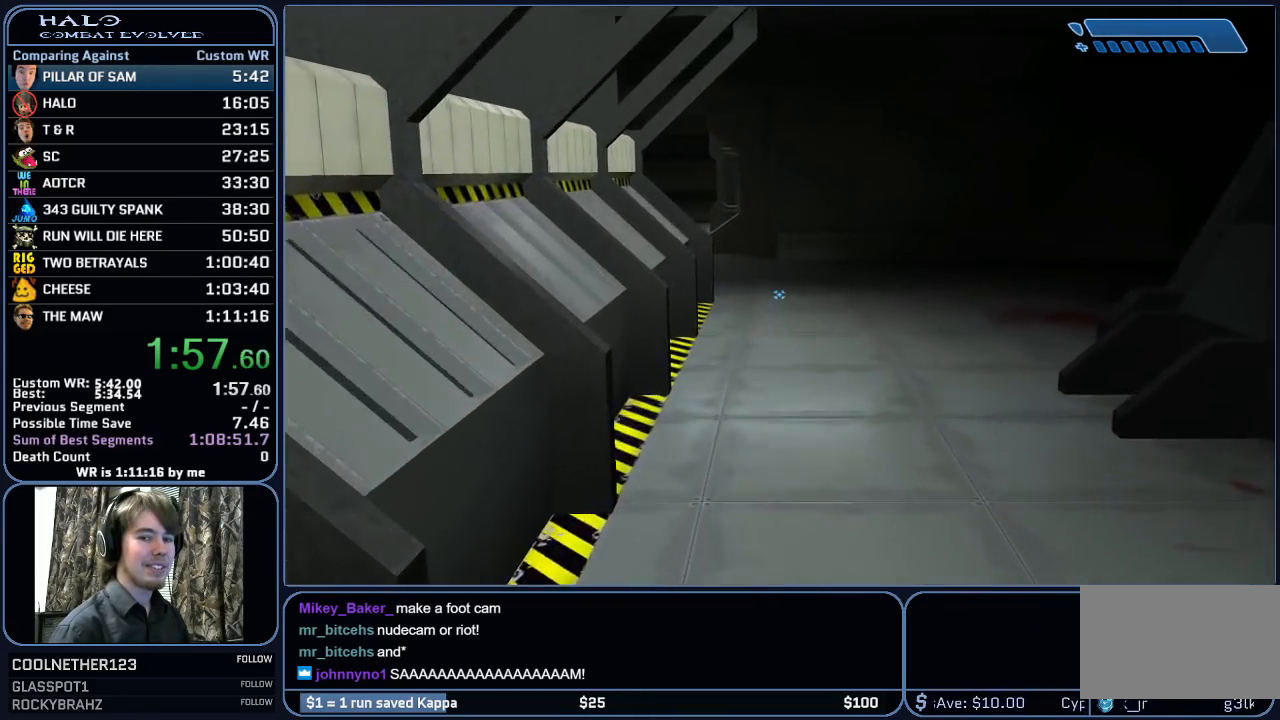
{"keys": ["w"], "mouse": [], "mouse_move": "still", "events": []}
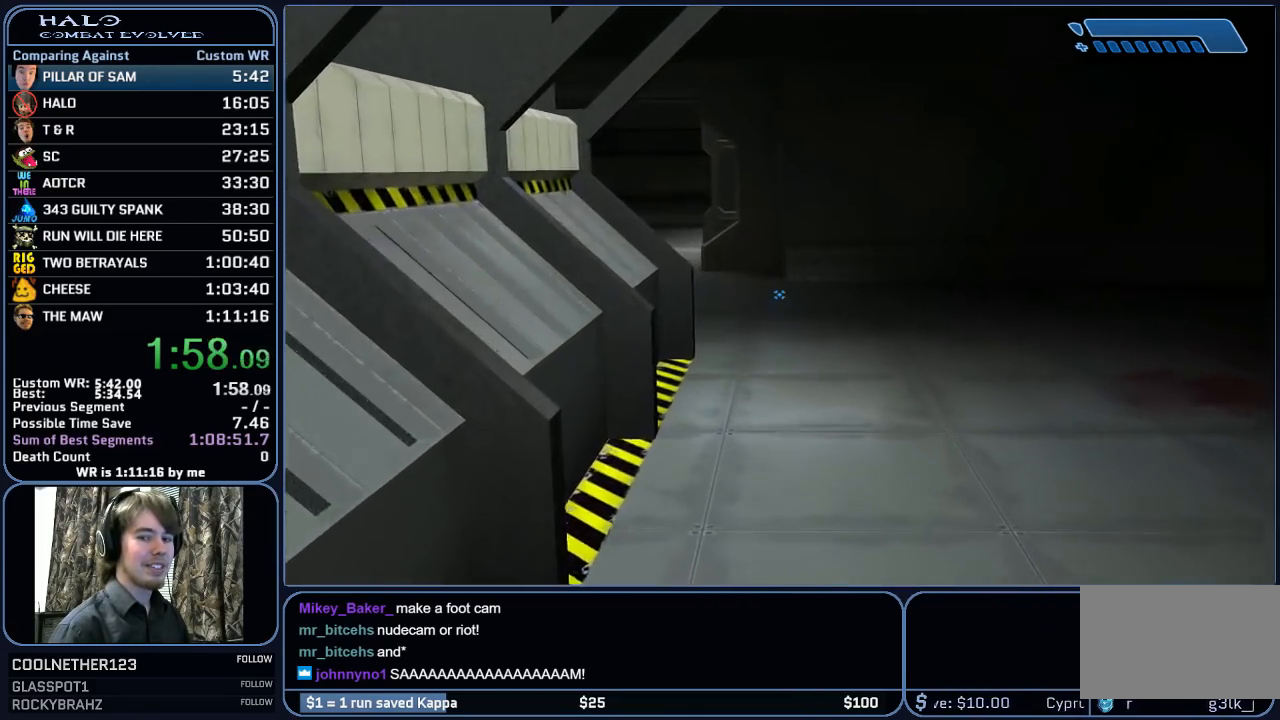
{"keys": ["w"], "mouse": [], "mouse_move": "still", "events": []}
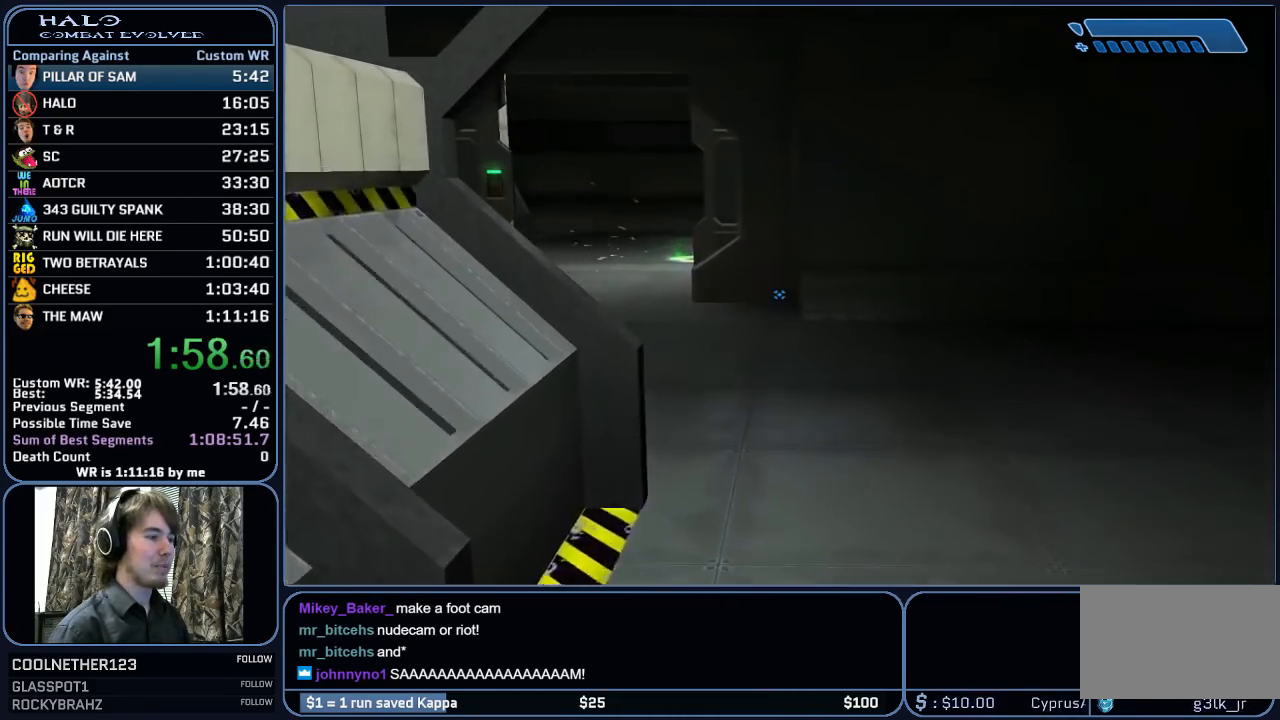
{"keys": ["w"], "mouse": [], "mouse_move": "still", "events": []}
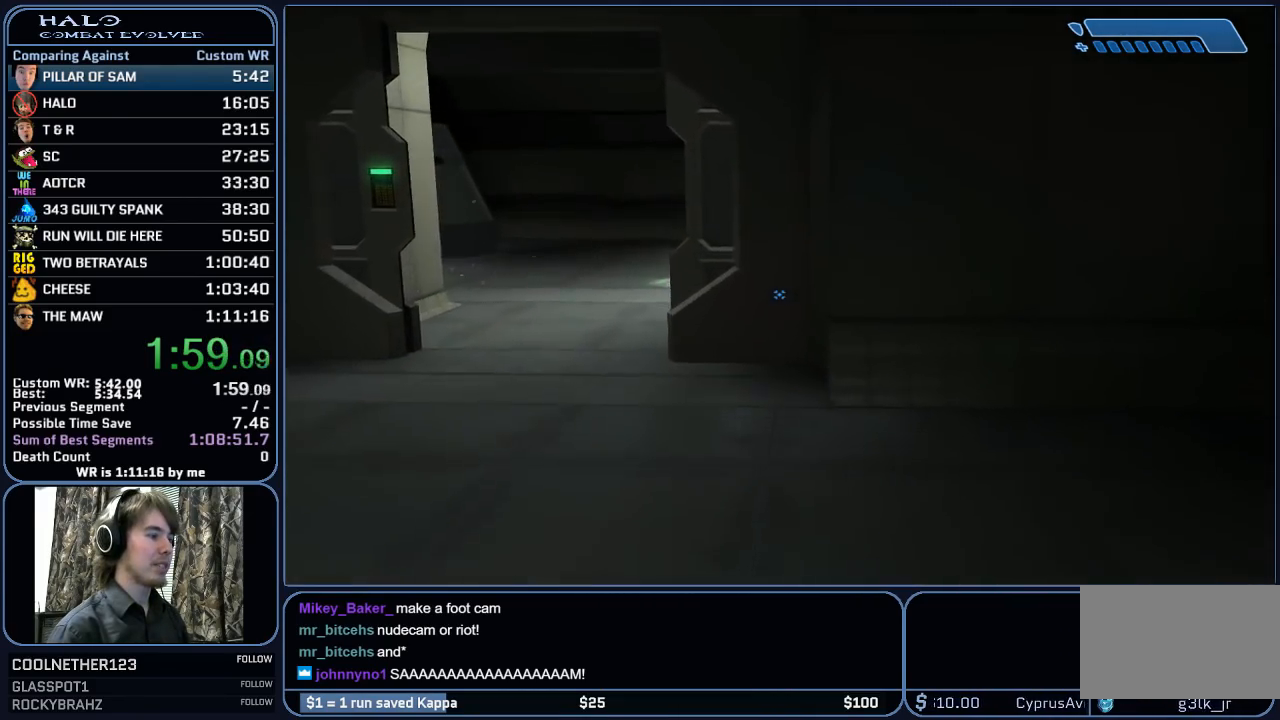
{"keys": ["w"], "mouse": [], "mouse_move": "left", "events": []}
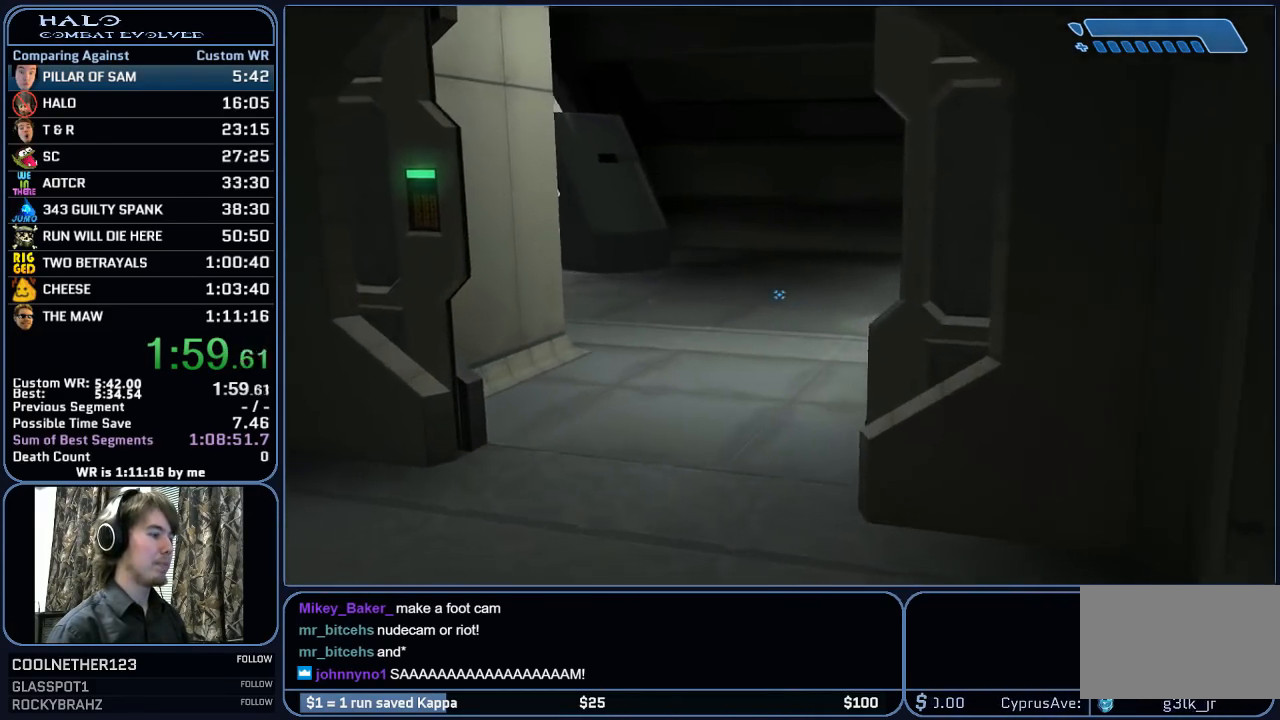
{"keys": ["w"], "mouse": [], "mouse_move": "still", "events": []}
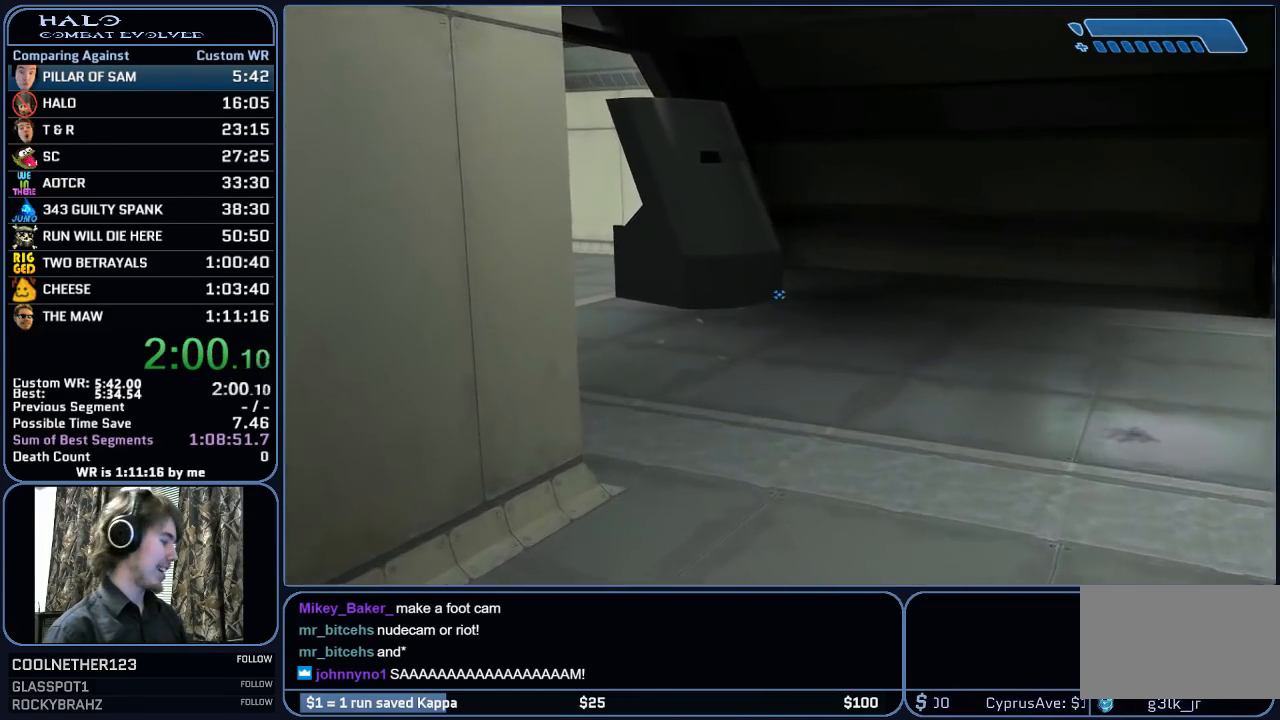
{"keys": ["w"], "mouse": [], "mouse_move": "left", "events": []}
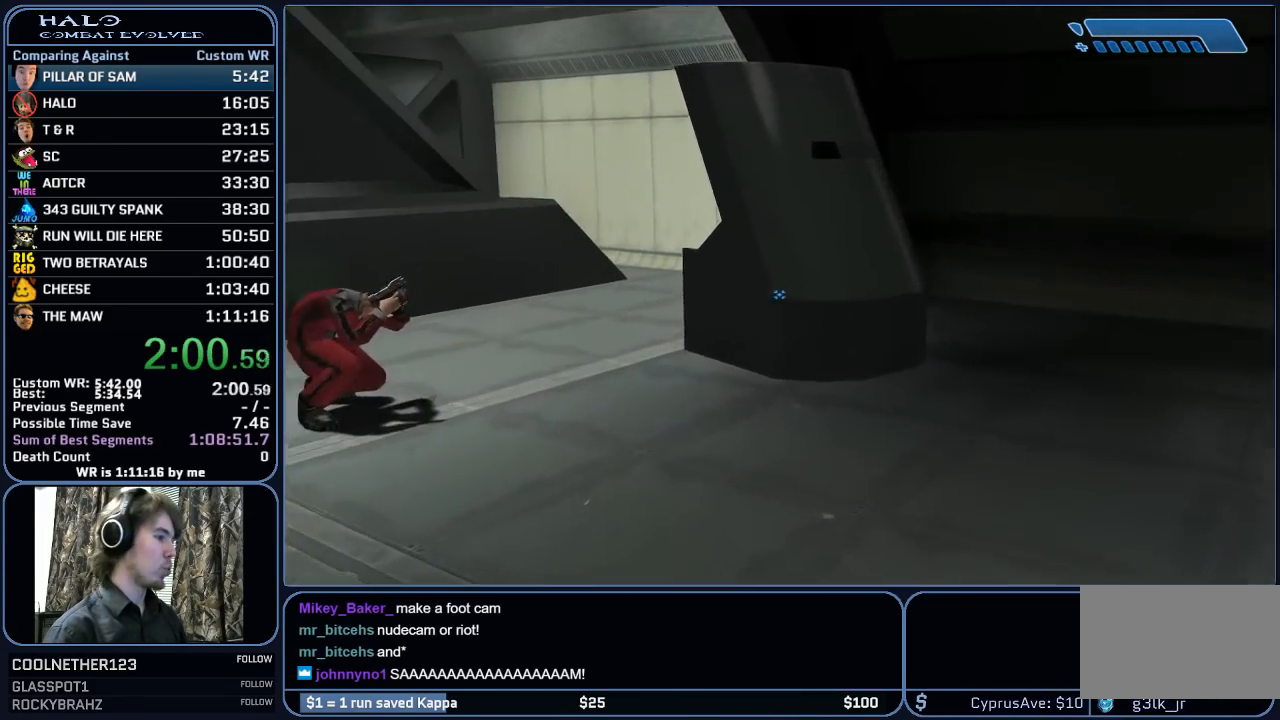
{"keys": ["w"], "mouse": [], "mouse_move": "left", "events": []}
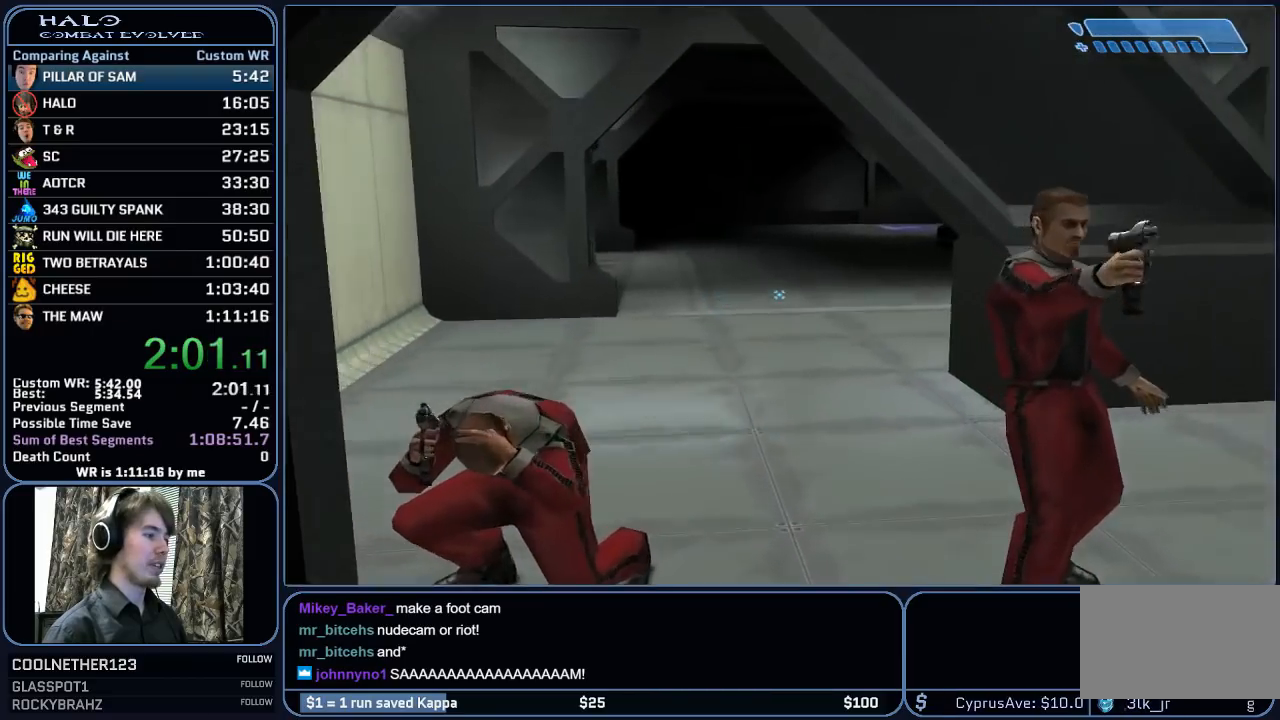
{"keys": ["w"], "mouse": [], "mouse_move": "left", "events": []}
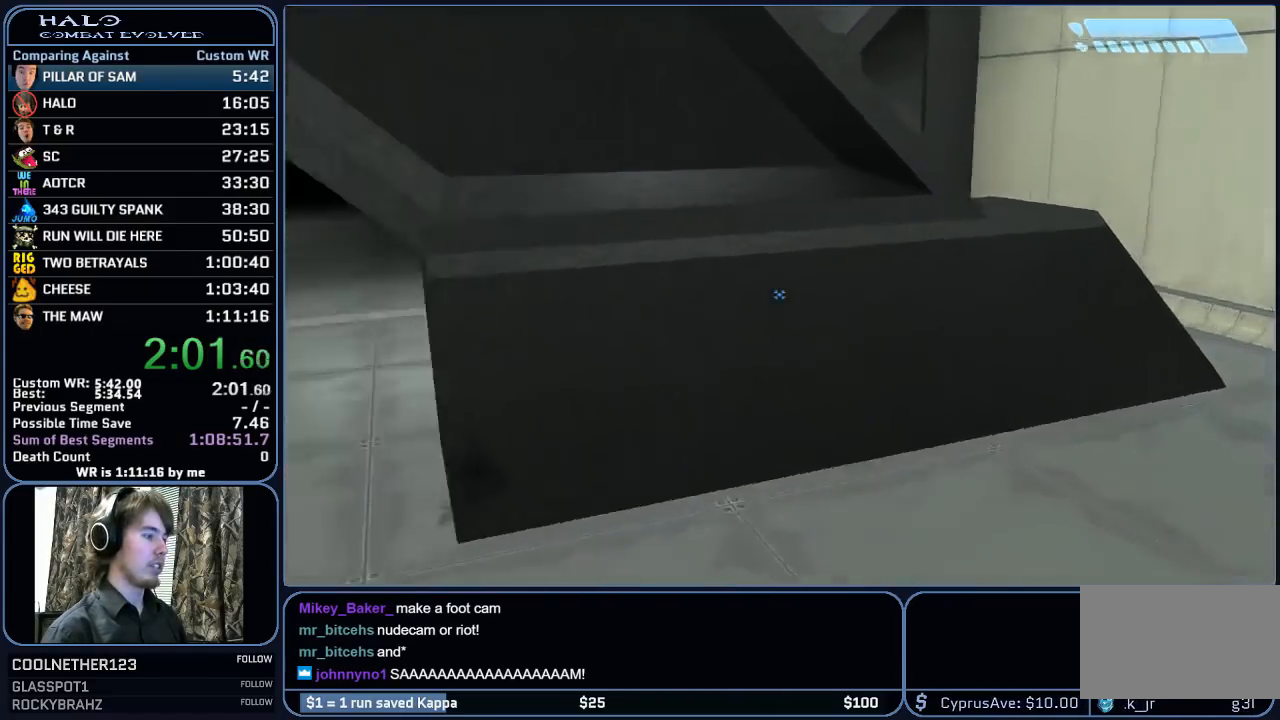
{"keys": ["w"], "mouse": [], "mouse_move": "still", "events": []}
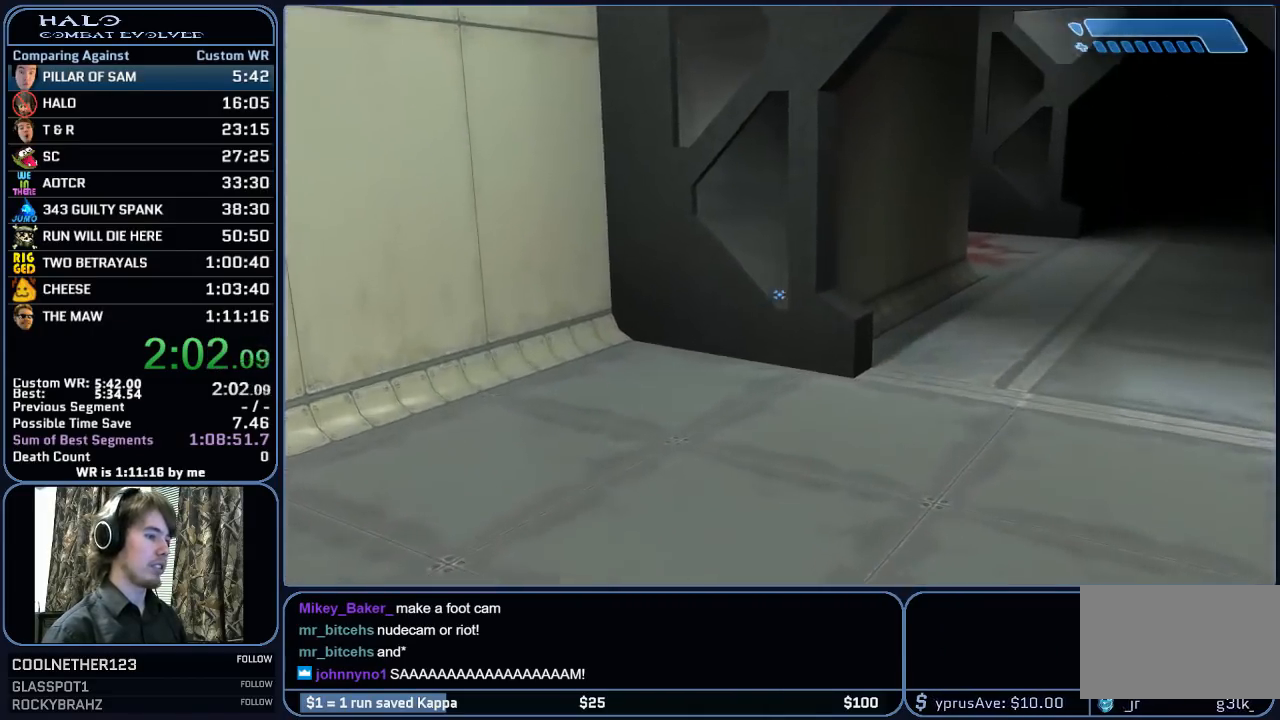
{"keys": ["w"], "mouse": [], "mouse_move": "right", "events": []}
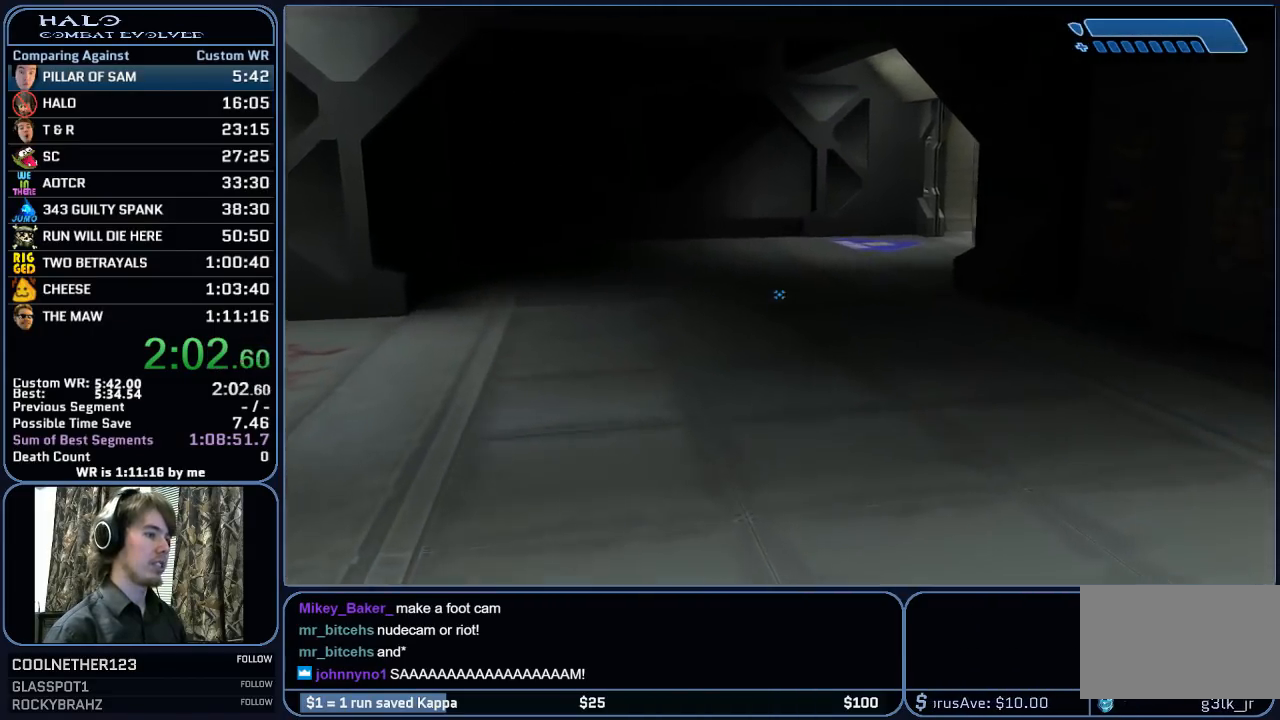
{"keys": ["w"], "mouse": [], "mouse_move": "still", "events": []}
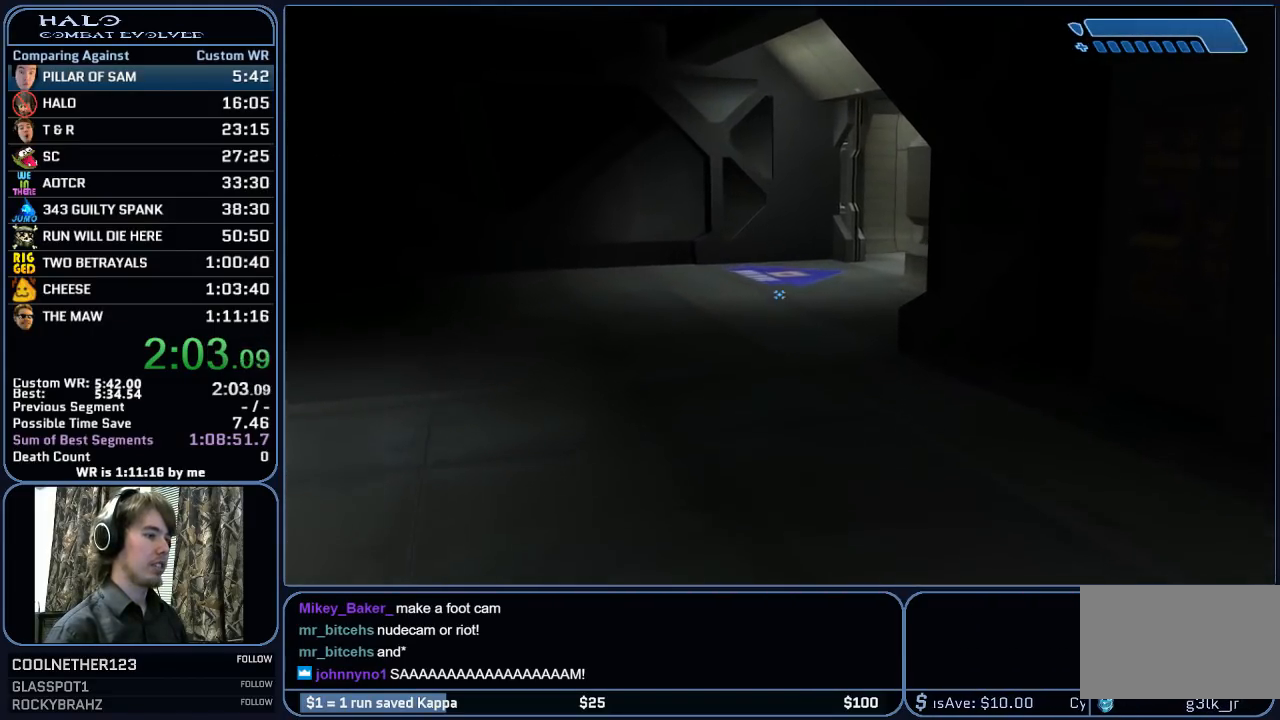
{"keys": ["w"], "mouse": [], "mouse_move": "still", "events": []}
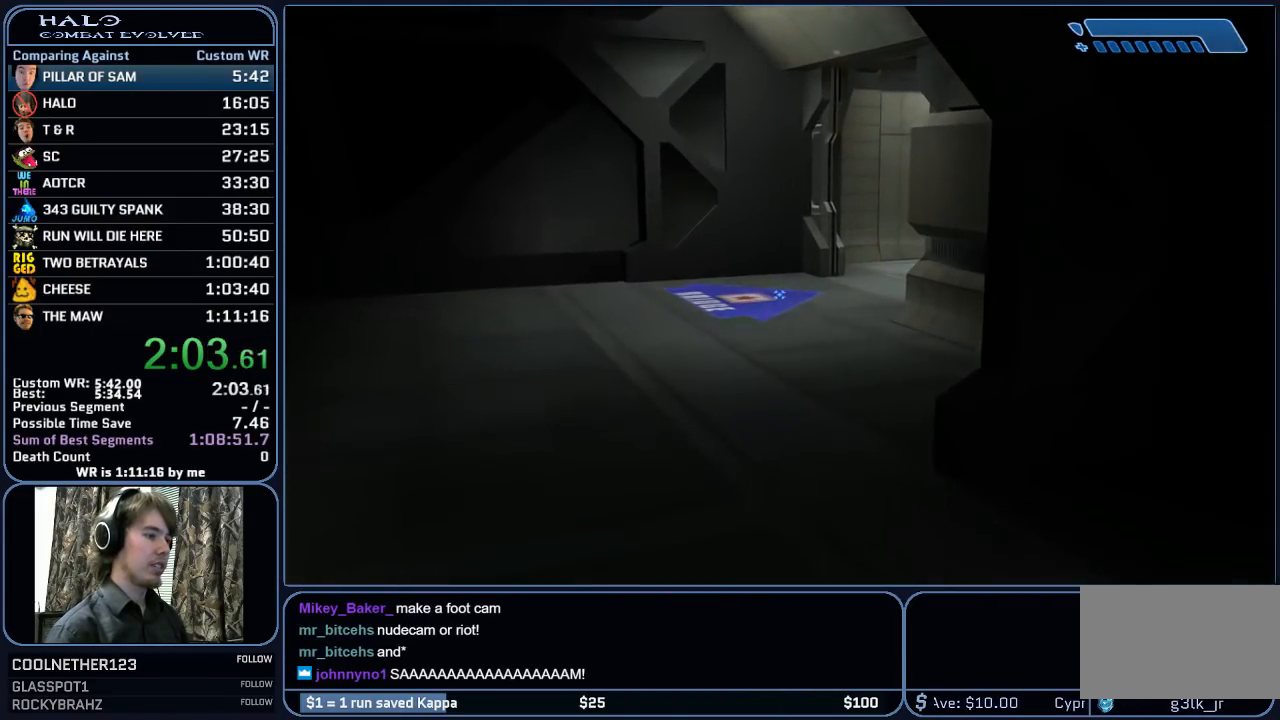
{"keys": ["w"], "mouse": [], "mouse_move": "still", "events": []}
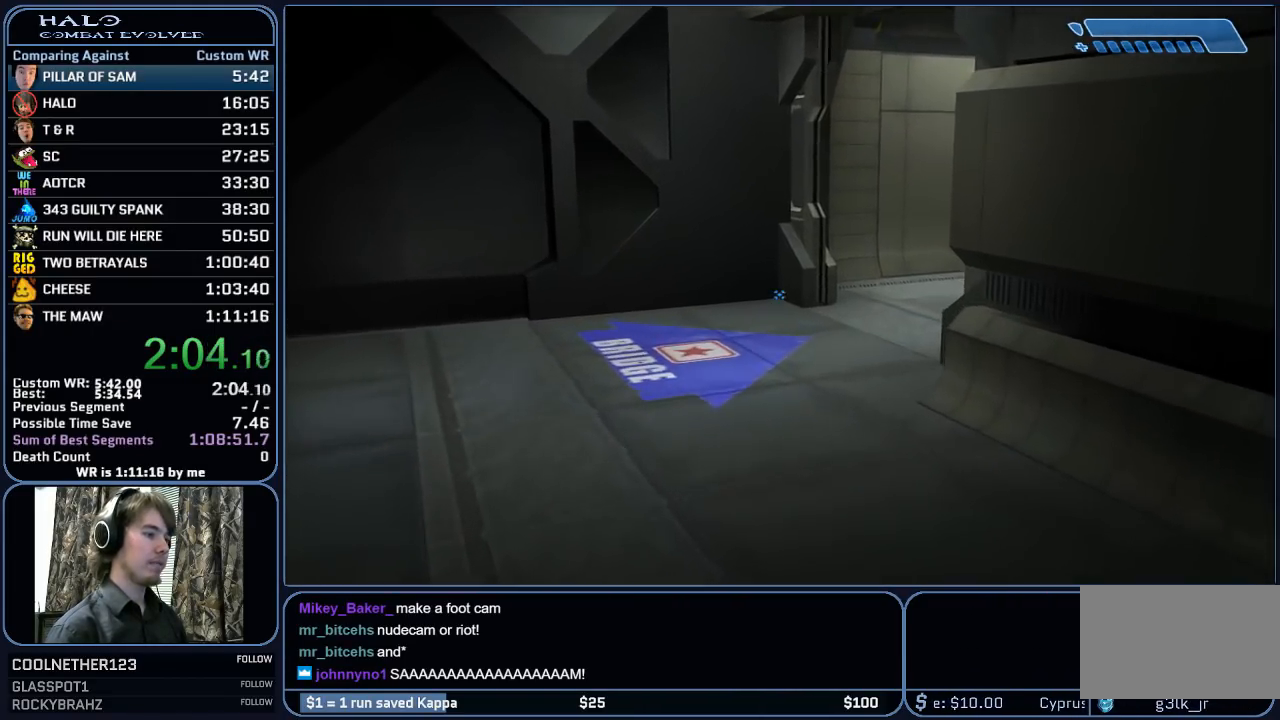
{"keys": ["w"], "mouse": [], "mouse_move": "still", "events": []}
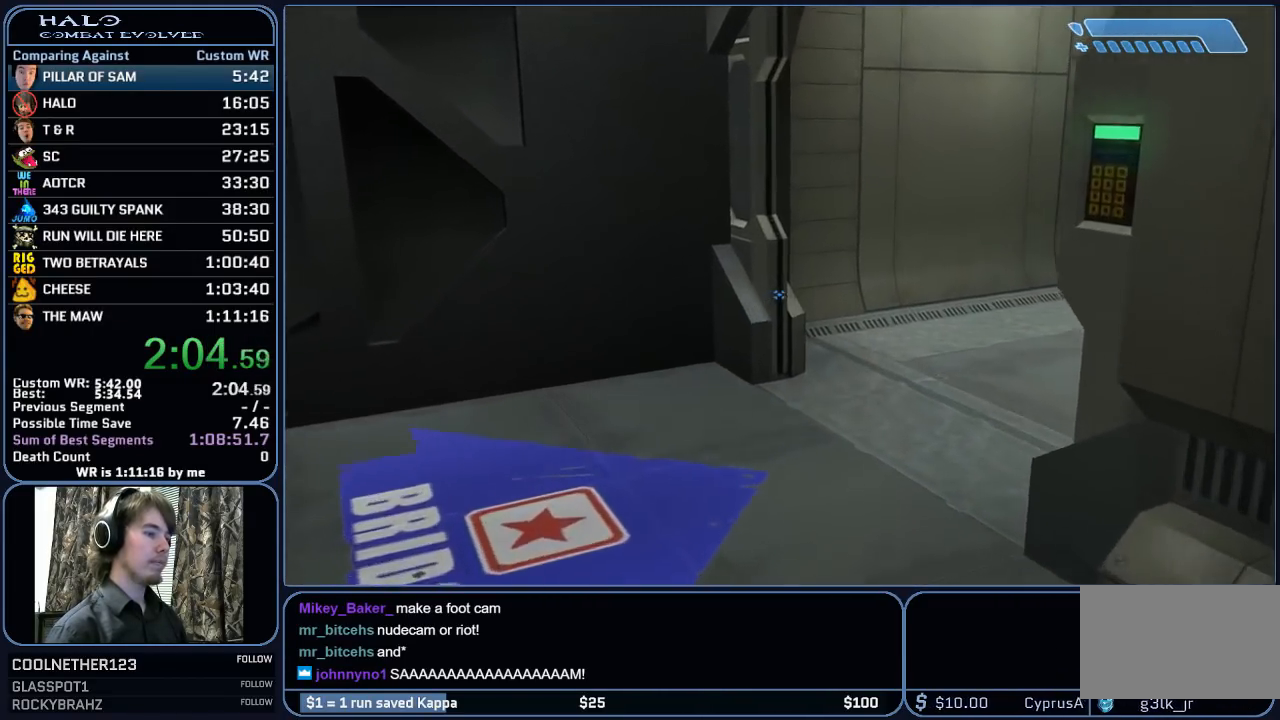
{"keys": ["w"], "mouse": [], "mouse_move": "right", "events": []}
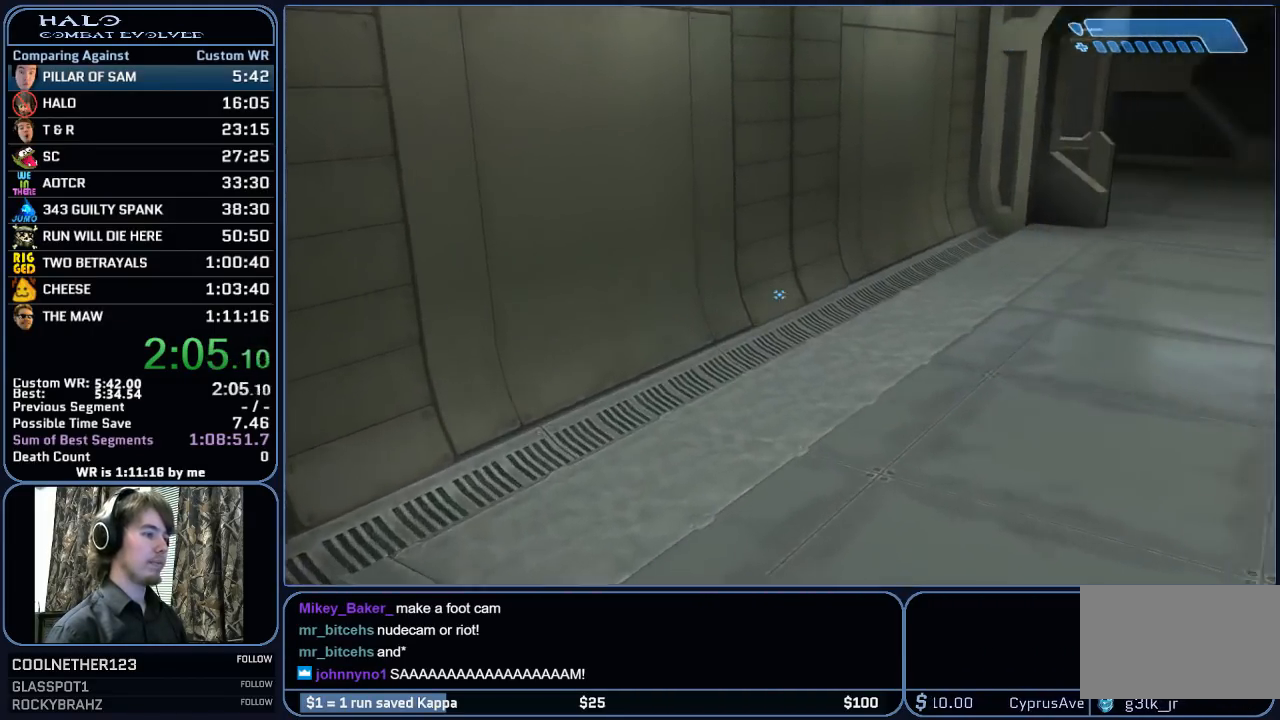
{"keys": ["w"], "mouse": [], "mouse_move": "up-right", "events": []}
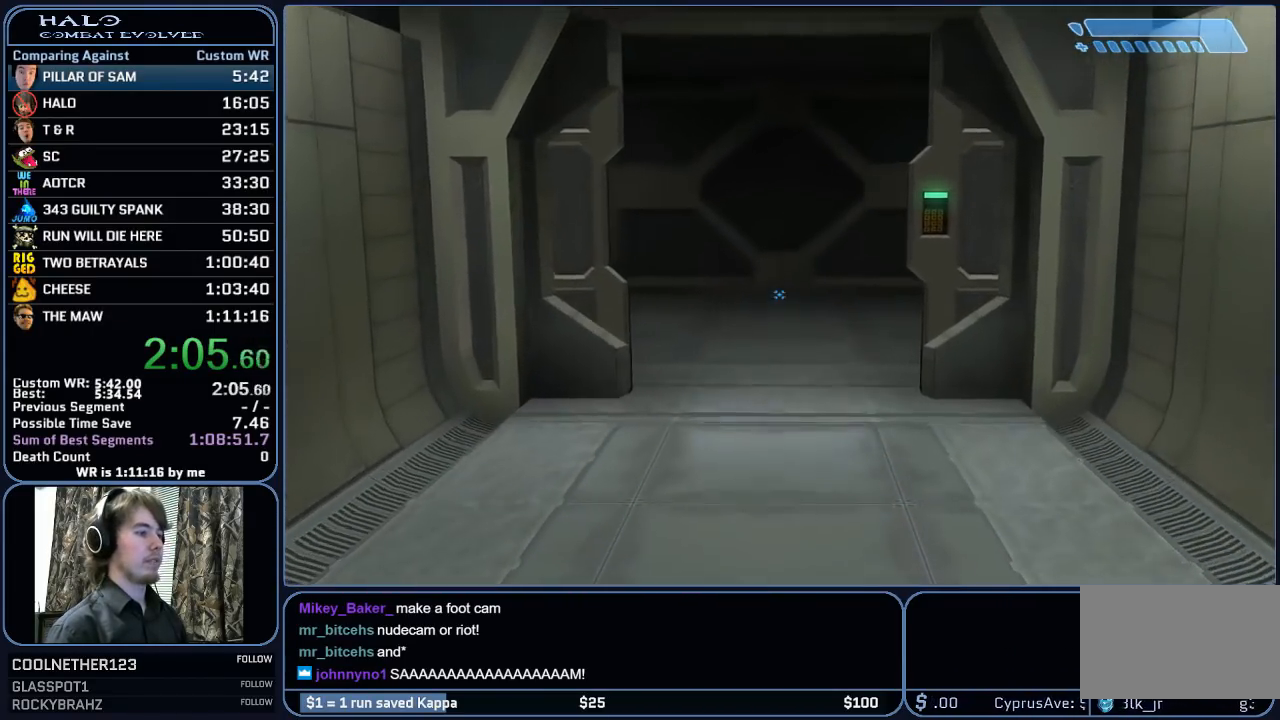
{"keys": ["w"], "mouse": [], "mouse_move": "still", "events": []}
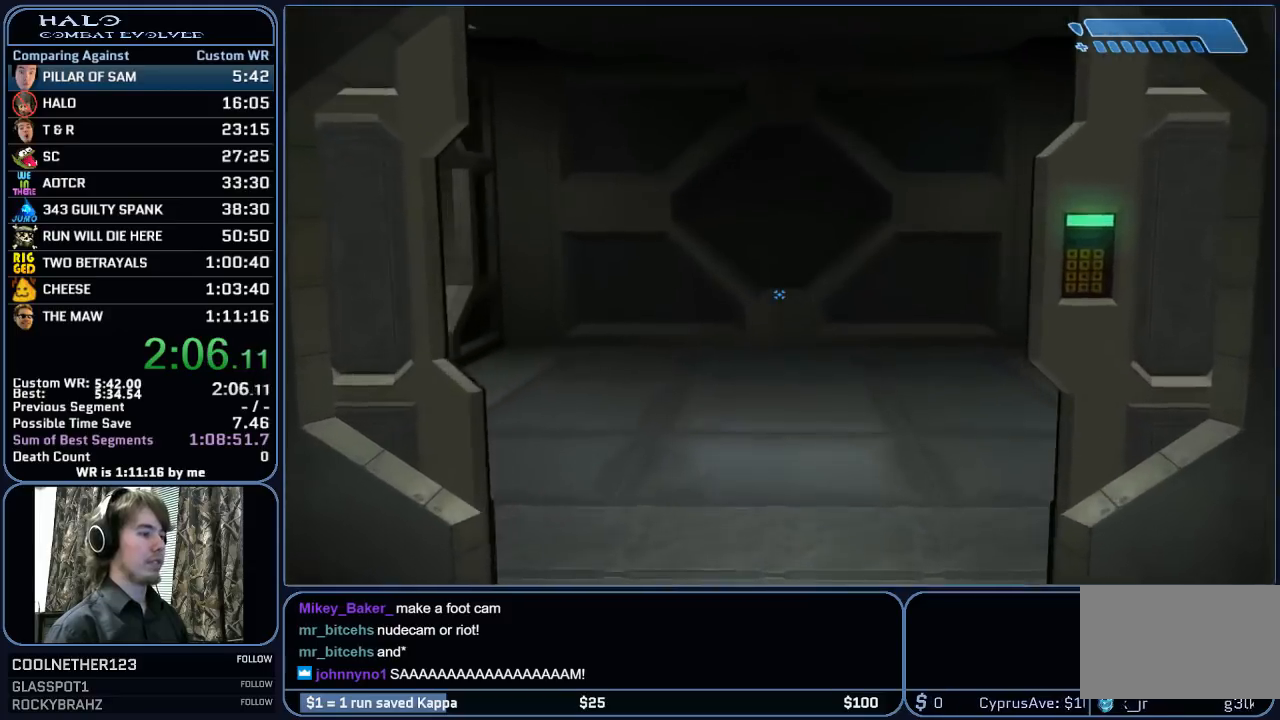
{"keys": ["w"], "mouse": [], "mouse_move": "still", "events": []}
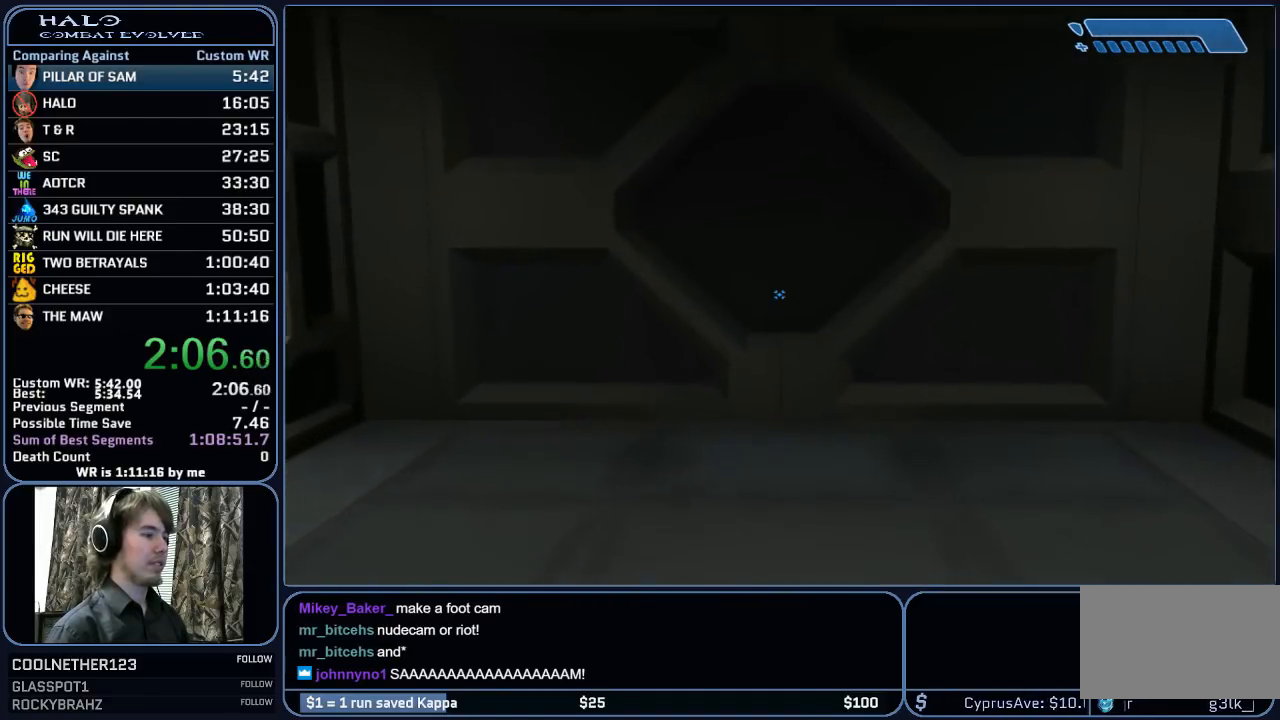
{"keys": ["s"], "mouse": [], "mouse_move": "still", "events": [[233, "s", "down"], [317, "w", "up"]]}
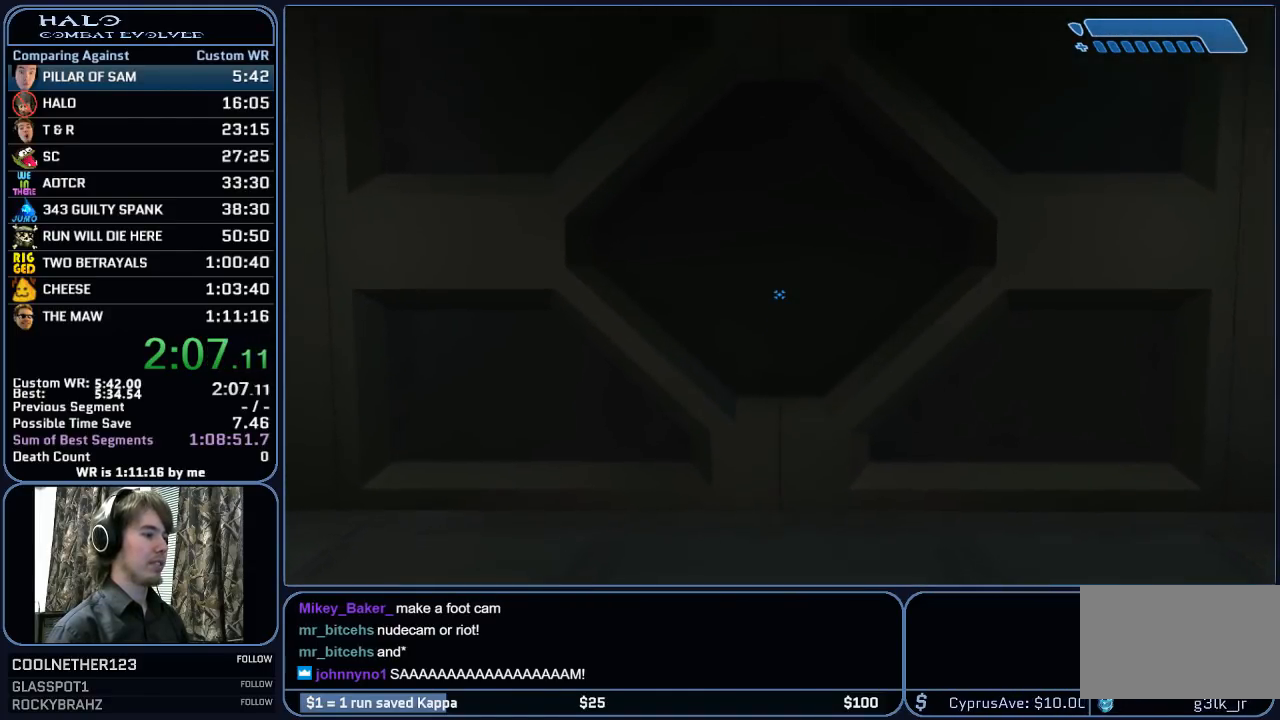
{"keys": ["s"], "mouse": [], "mouse_move": "still", "events": []}
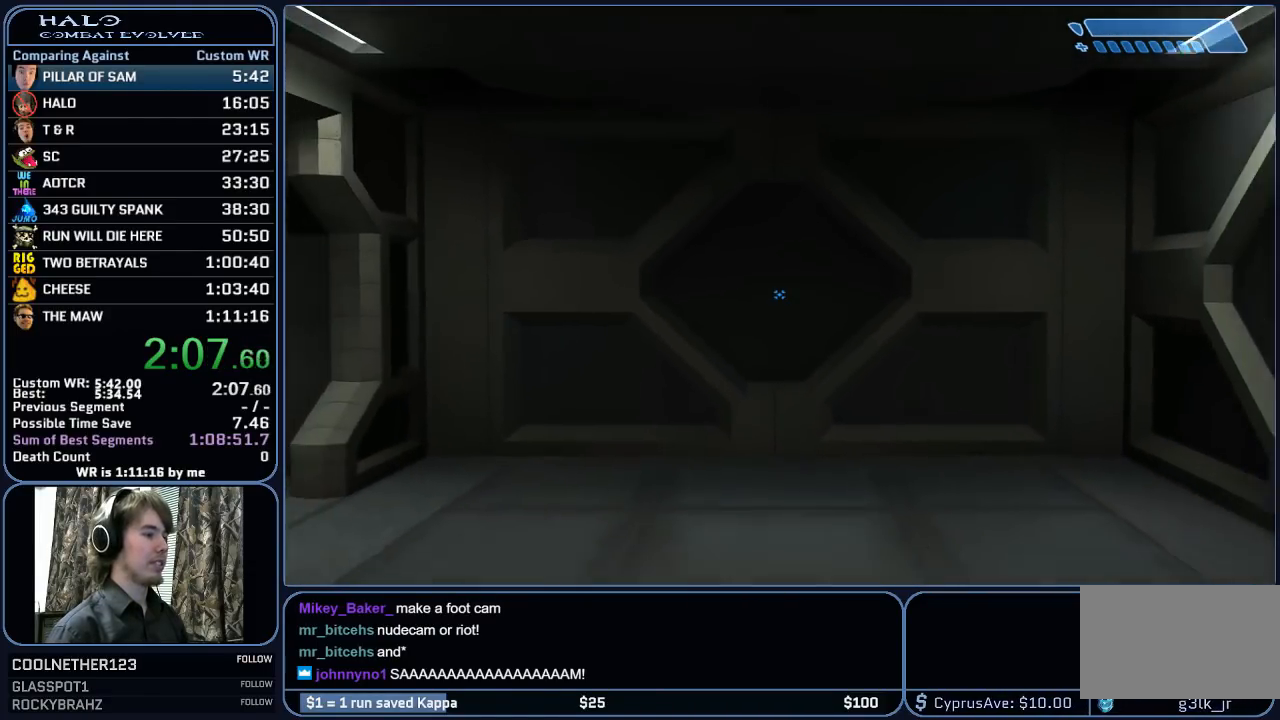
{"keys": ["s"], "mouse": [], "mouse_move": "still", "events": []}
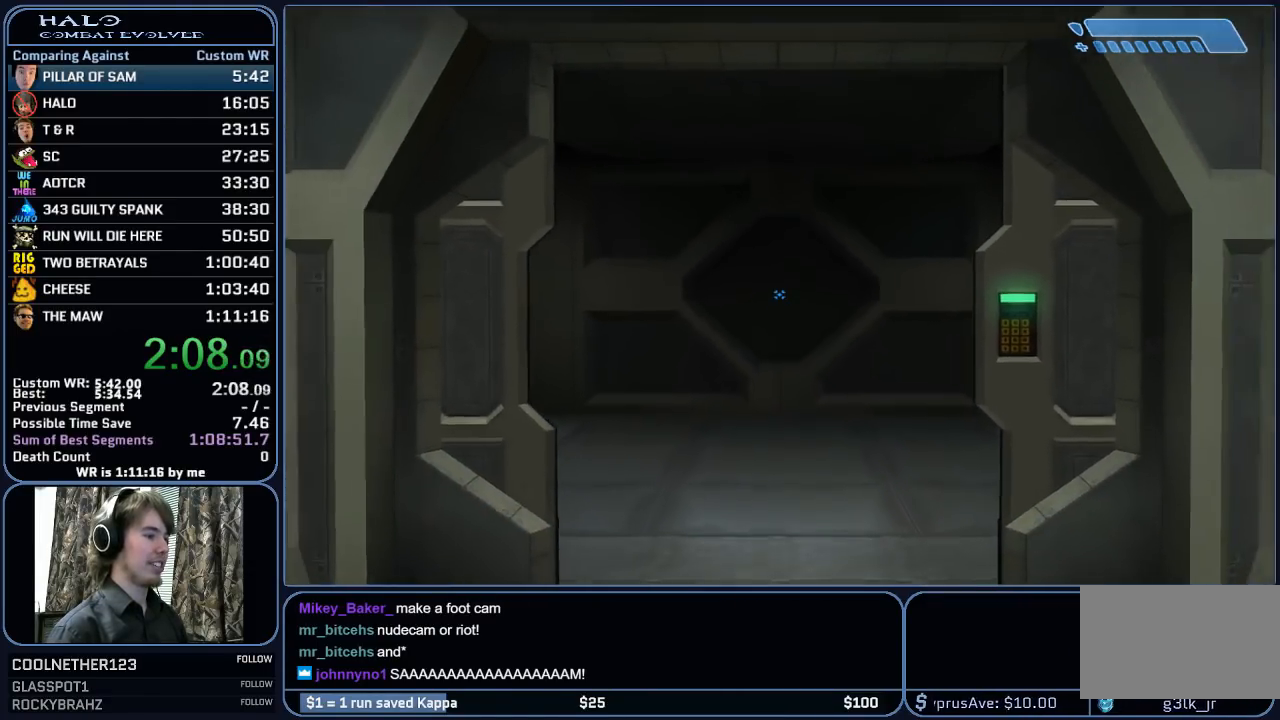
{"keys": ["s"], "mouse": [], "mouse_move": "still", "events": []}
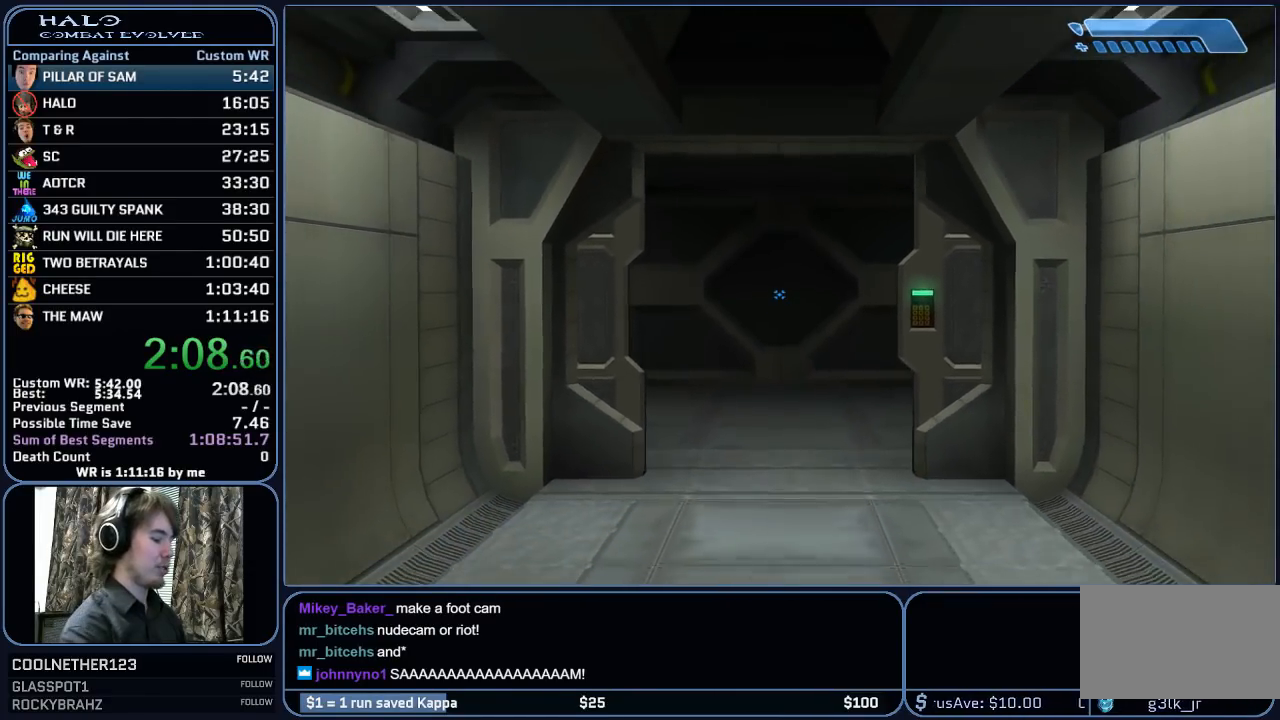
{"keys": ["s"], "mouse": [], "mouse_move": "still", "events": []}
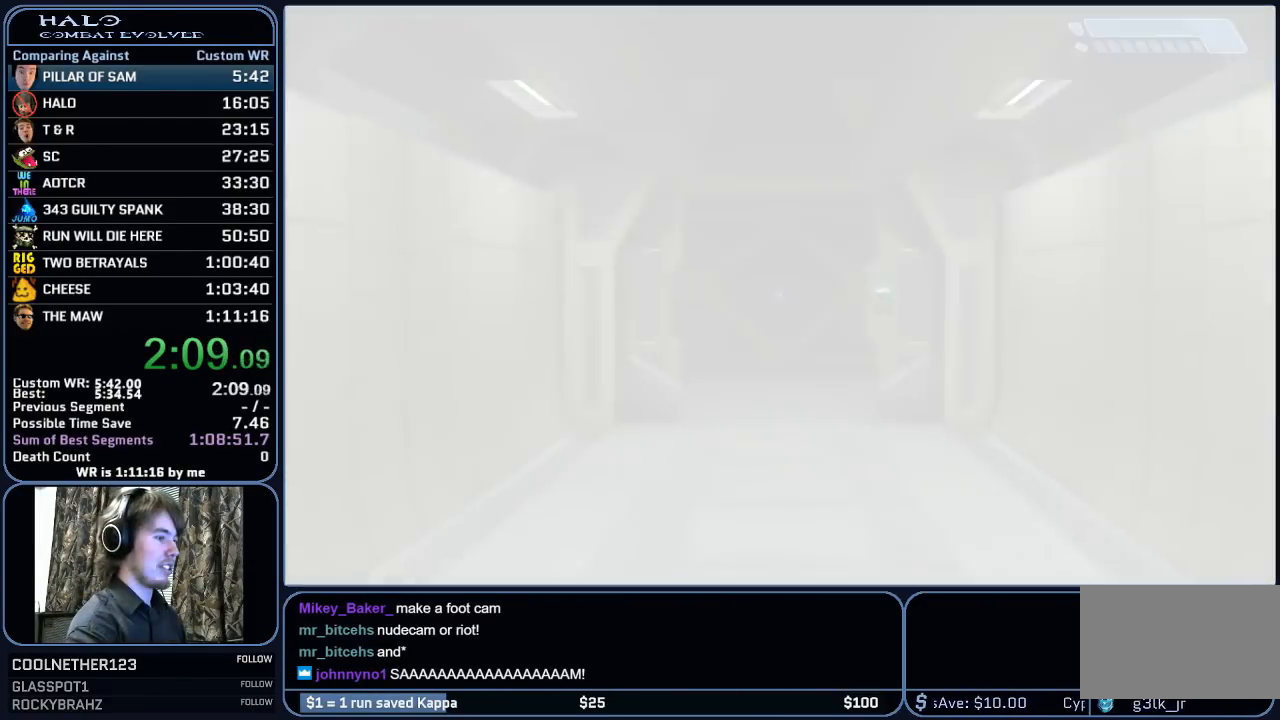
{"keys": [], "mouse": [], "mouse_move": "still", "events": [[450, "s", "up"]]}
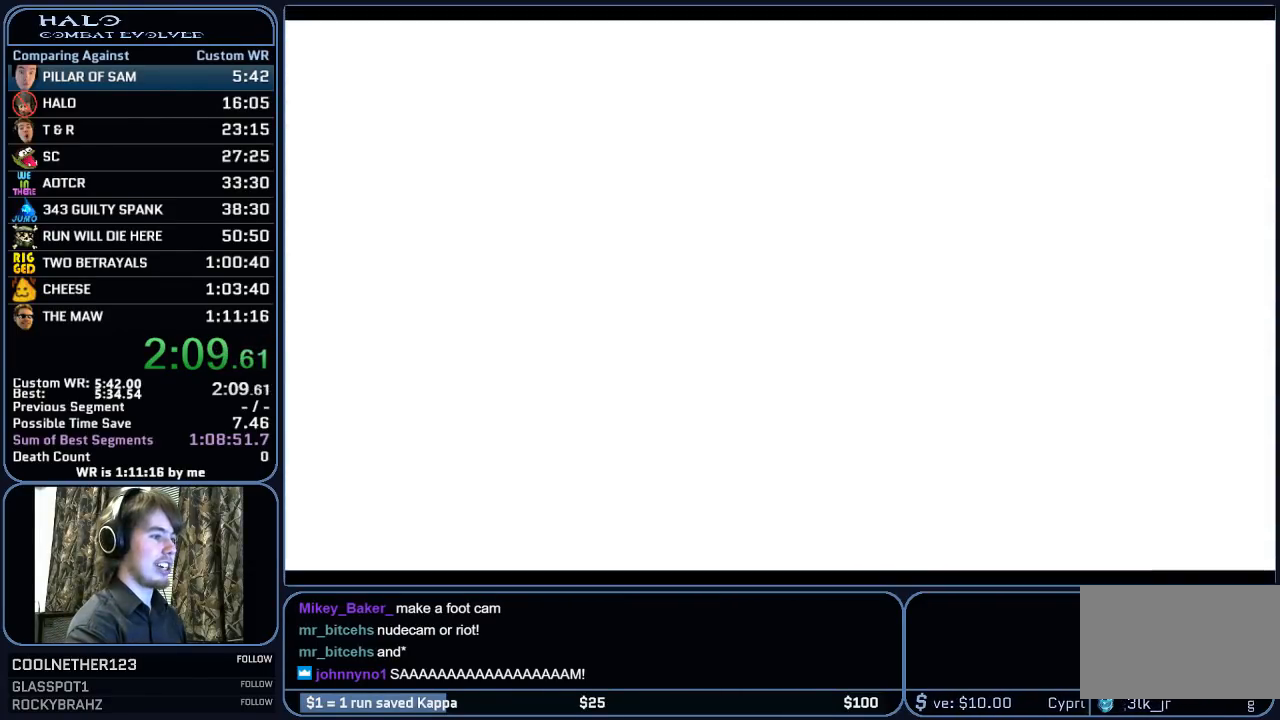
{"keys": [], "mouse": [], "mouse_move": "still", "events": []}
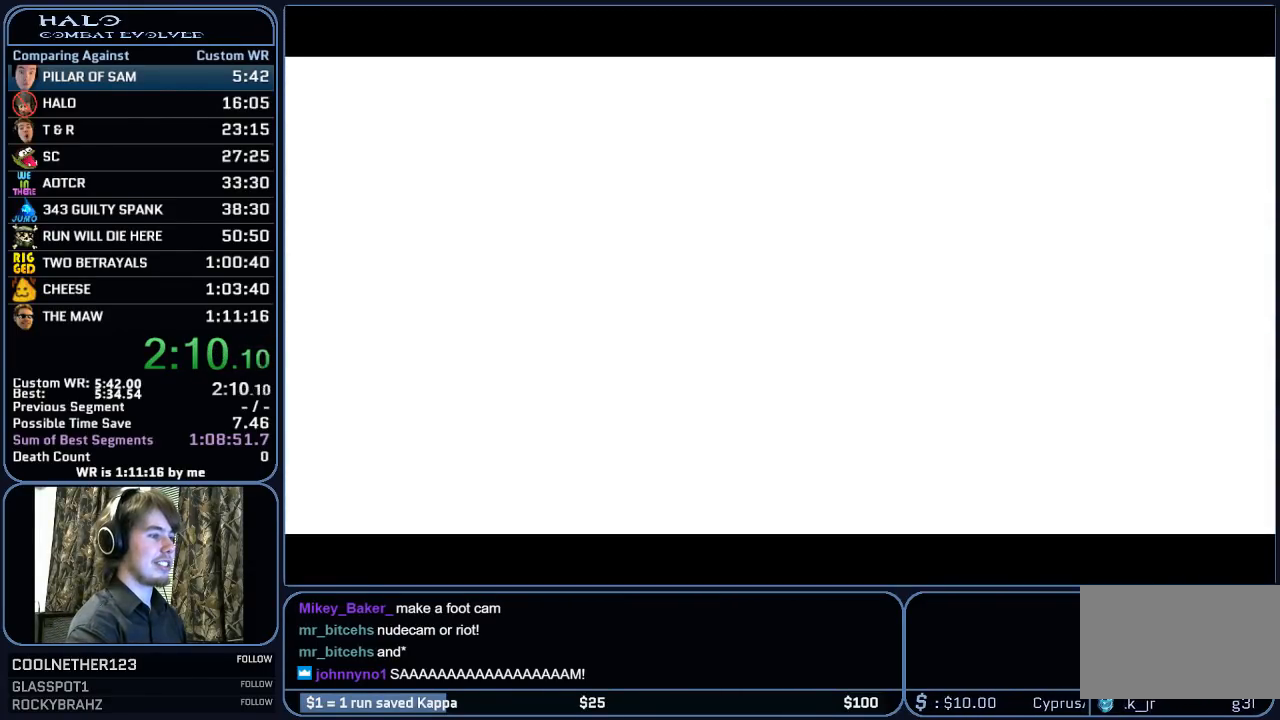
{"keys": [], "mouse": [], "mouse_move": "still", "events": []}
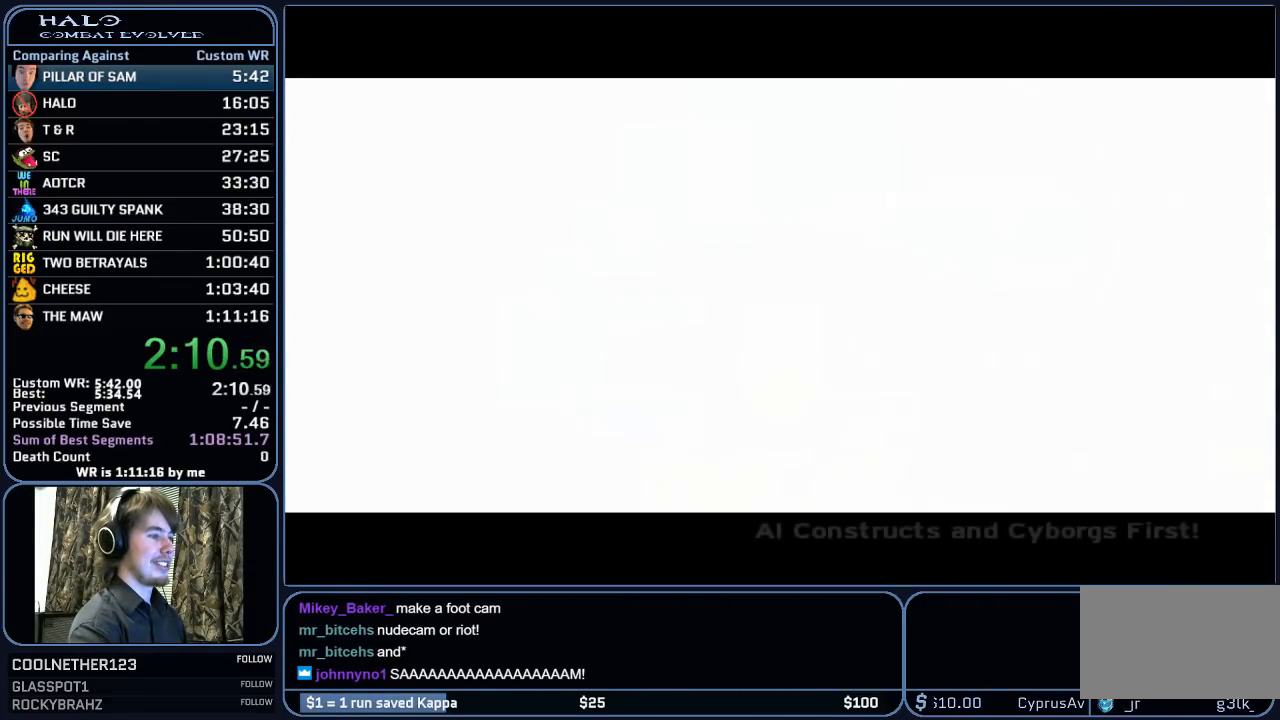
{"keys": [], "mouse": [], "mouse_move": "still", "events": []}
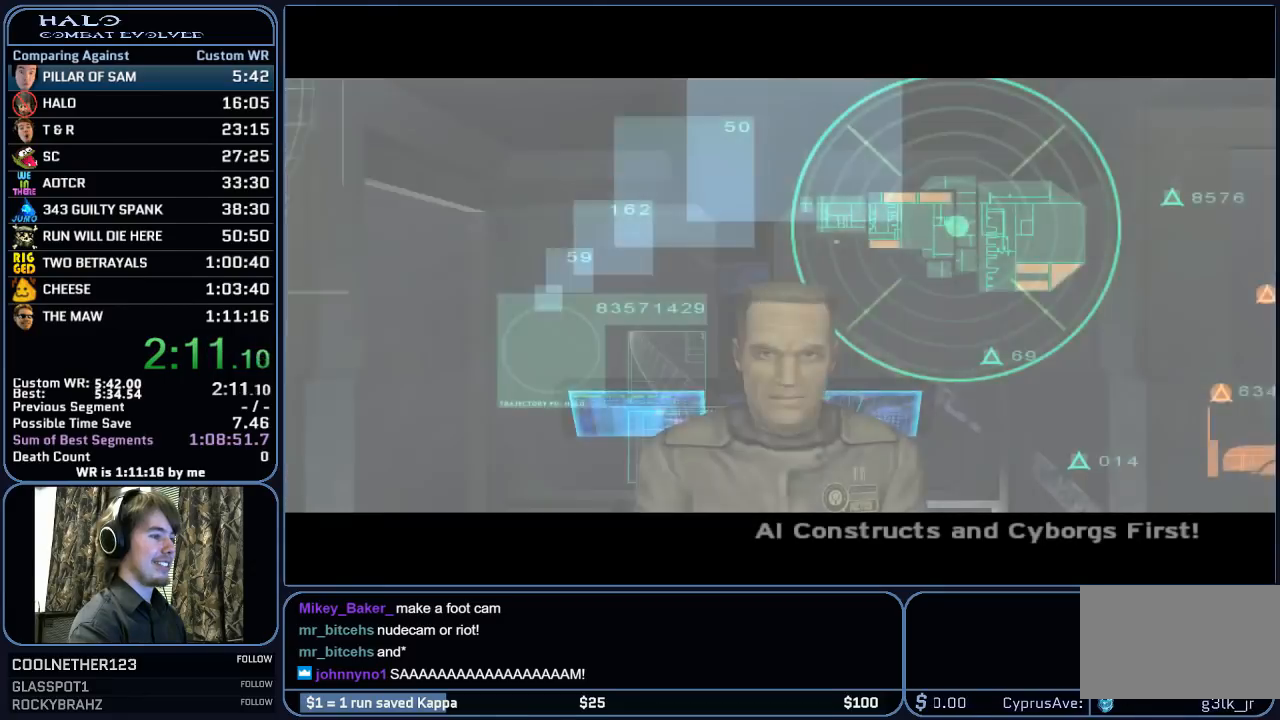
{"keys": [], "mouse": [], "mouse_move": "still", "events": []}
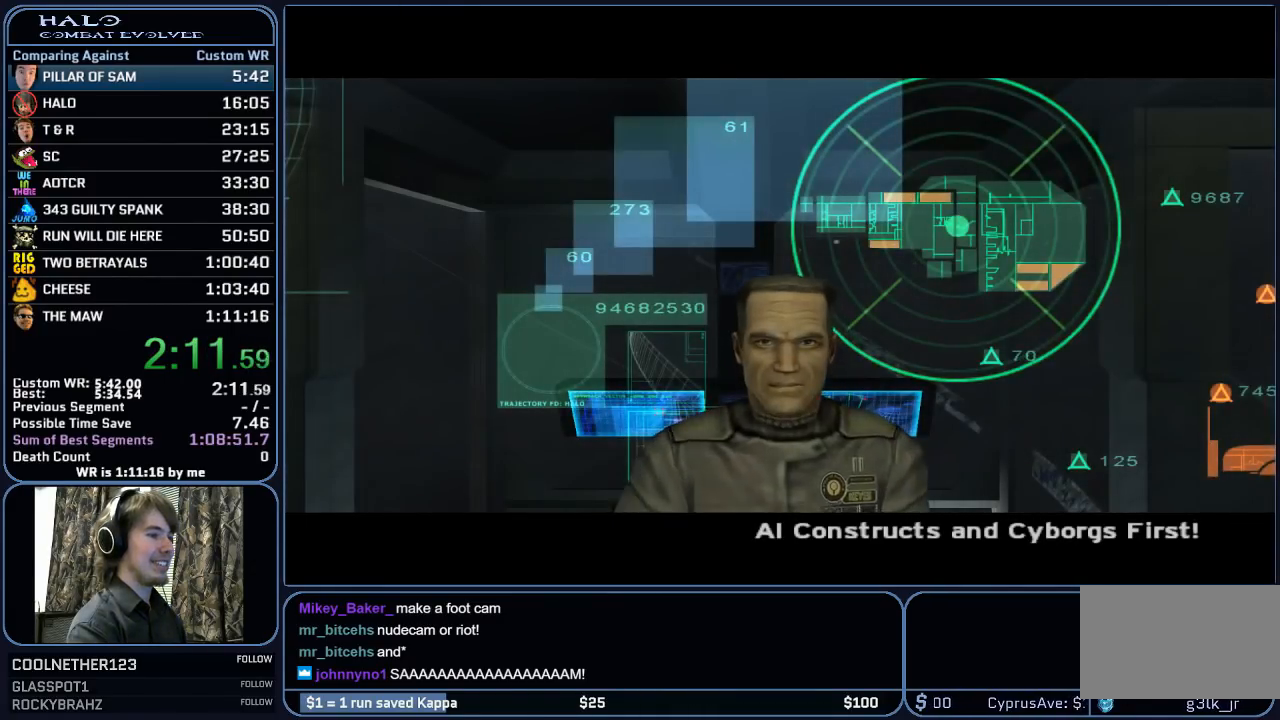
{"keys": [], "mouse": [], "mouse_move": "still", "events": []}